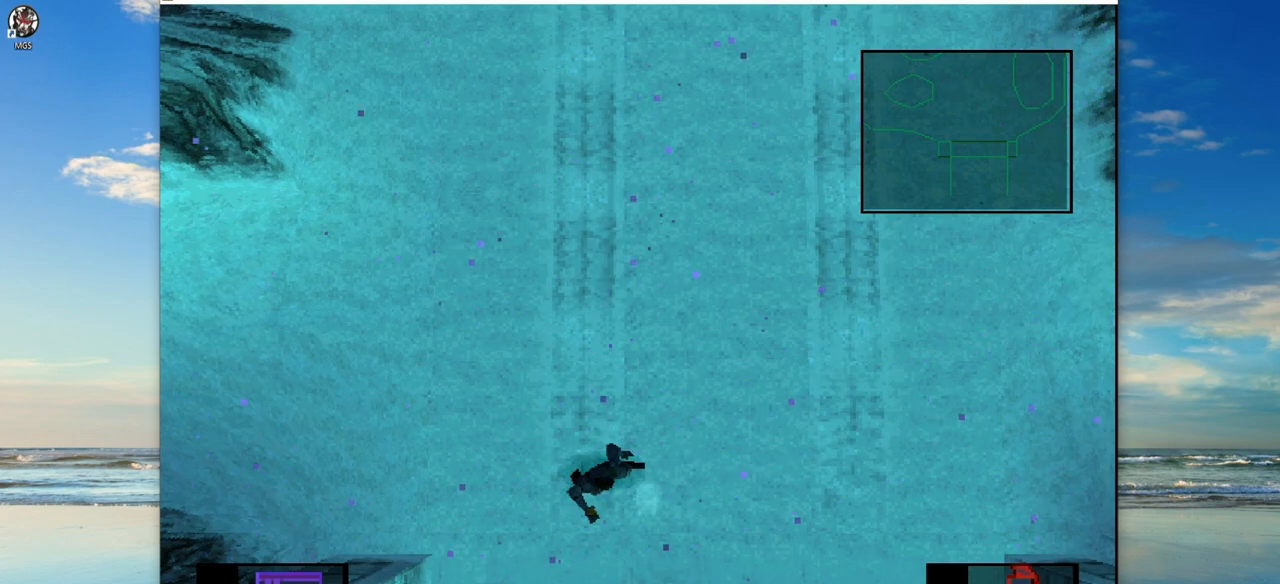
Gameplay with a controller (PlayStation layout); each line is a JSON object with the inputs held at the frame after it. "events" lists button and stick changes between this image and that frame as [ms after this image, input, new state], when the widget could be followed in between. Not read: right_stick.
{"buttons": [], "left_stick": "center", "events": []}
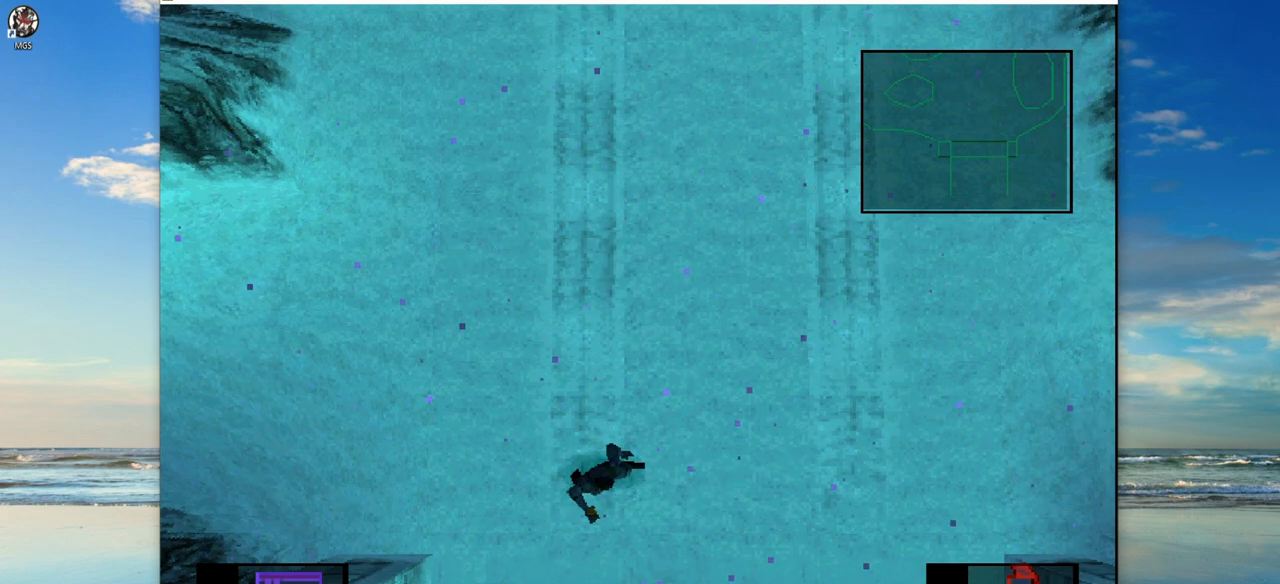
{"buttons": [], "left_stick": "up-right", "events": [[433, "left_stick", "up-right"]]}
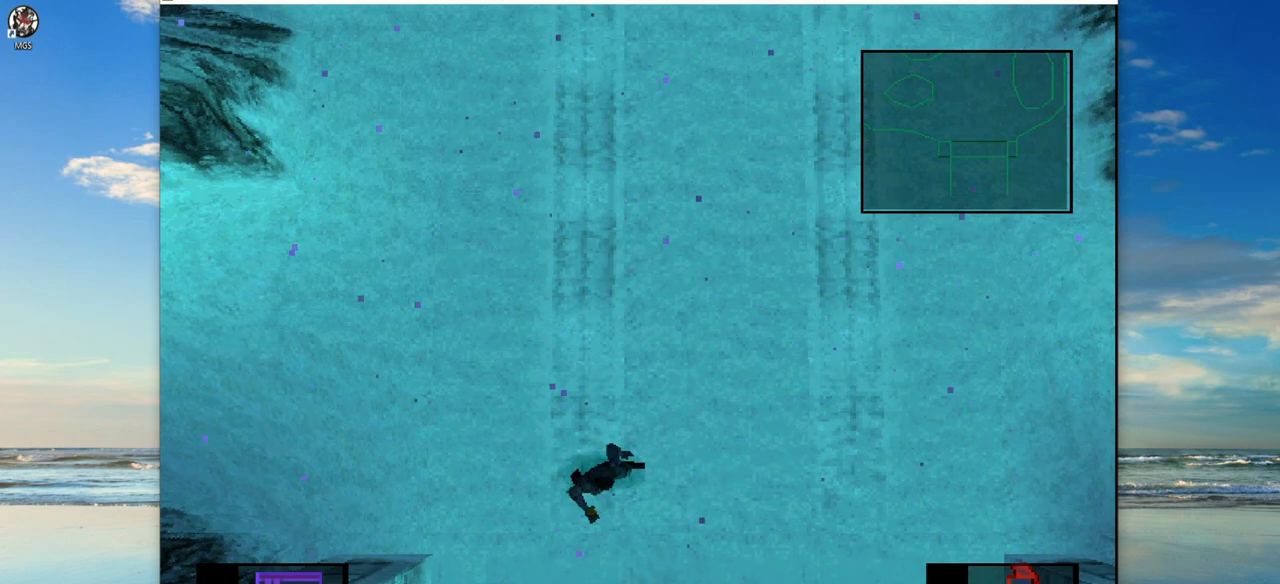
{"buttons": [], "left_stick": "right", "events": [[167, "left_stick", "up-left"], [300, "left_stick", "down-left"], [417, "left_stick", "down-right"], [467, "left_stick", "right"]]}
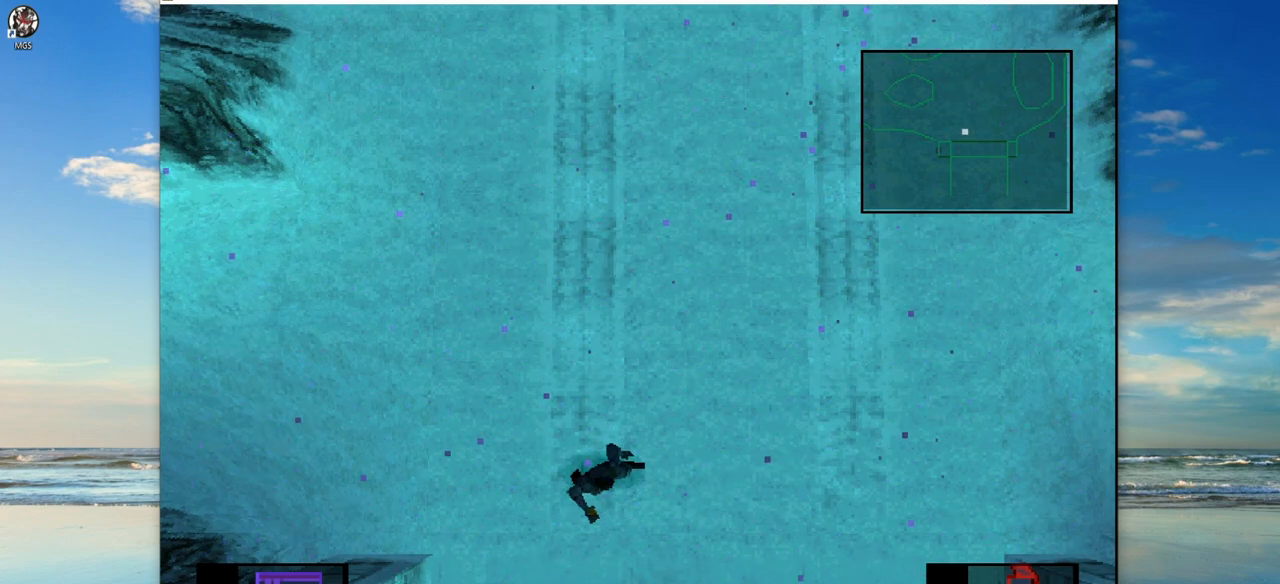
{"buttons": [], "left_stick": "down-right", "events": [[33, "left_stick", "up-right"], [183, "left_stick", "up-left"], [300, "left_stick", "down-left"], [500, "left_stick", "down-right"]]}
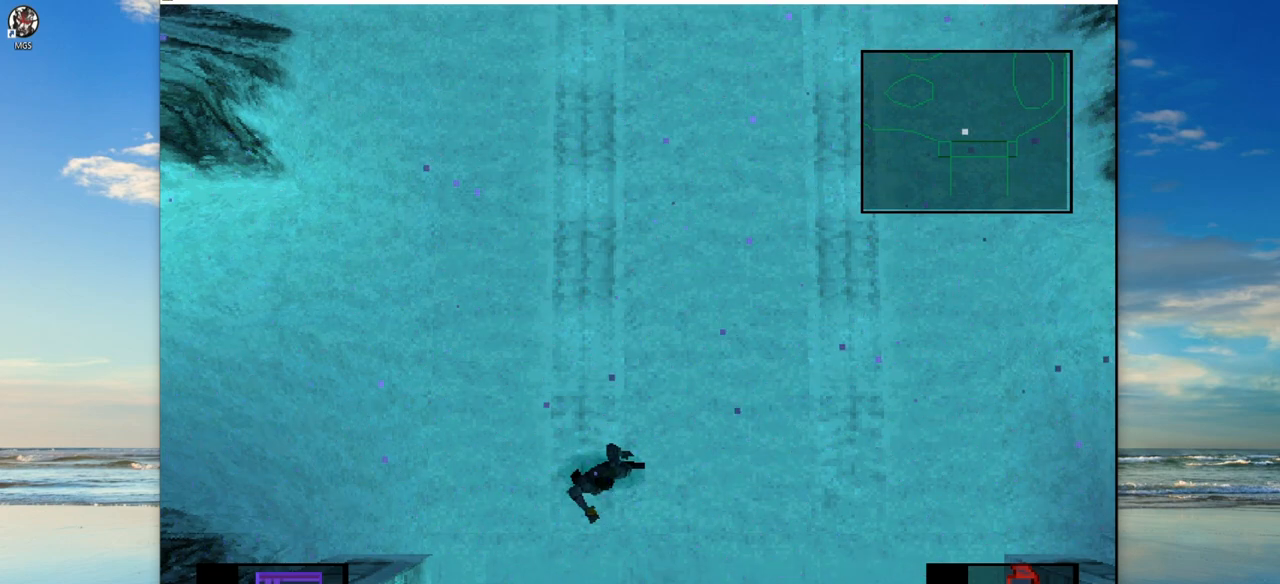
{"buttons": [], "left_stick": "down-left", "events": [[17, "left_stick", "right"], [183, "left_stick", "up"], [350, "left_stick", "left"], [400, "left_stick", "down-left"]]}
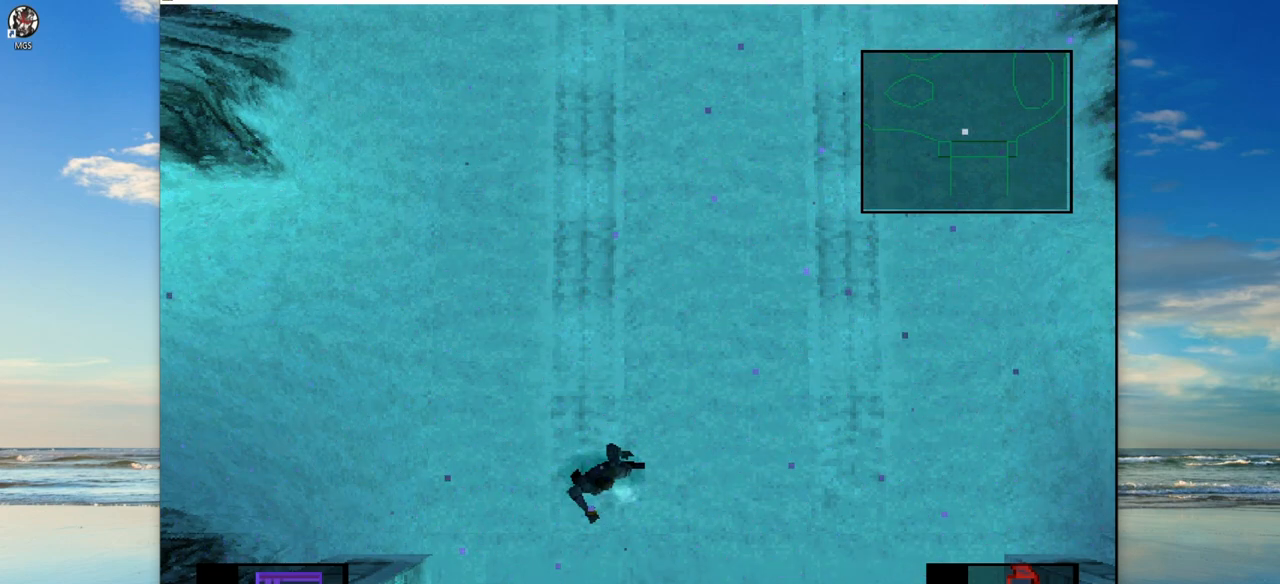
{"buttons": [], "left_stick": "center", "events": [[67, "left_stick", "center"]]}
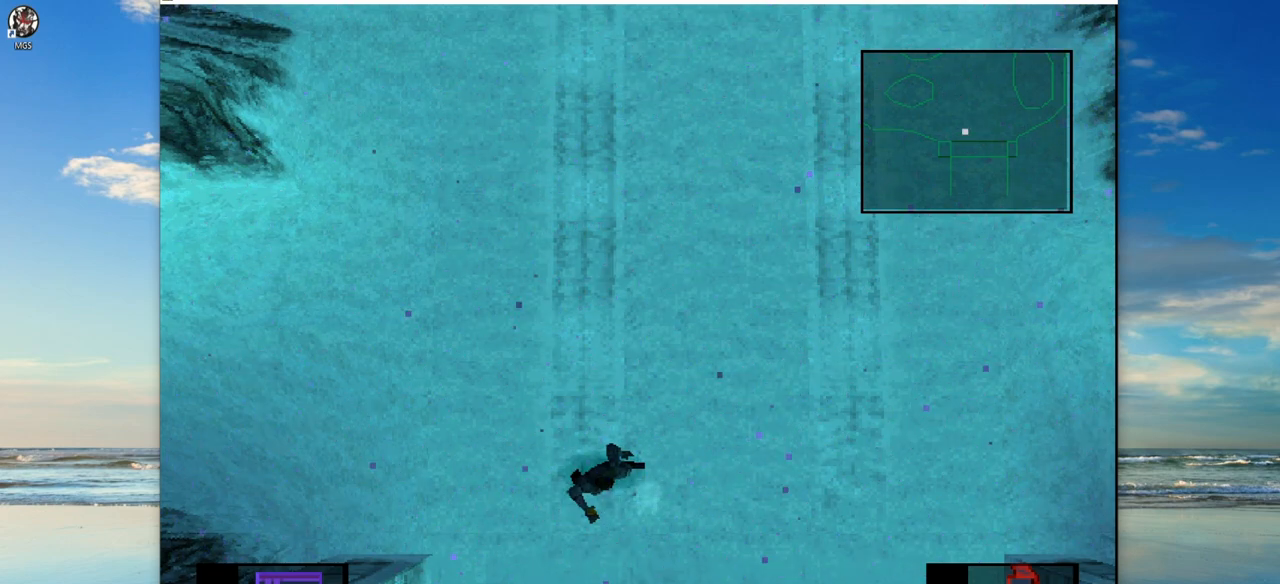
{"buttons": [], "left_stick": "center", "events": []}
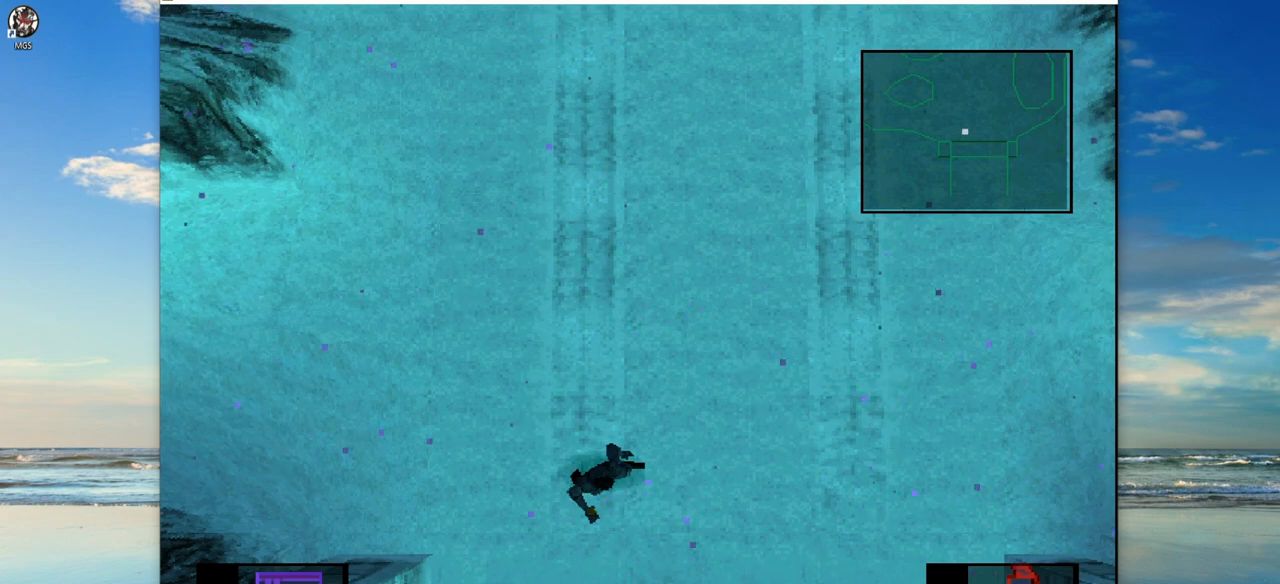
{"buttons": ["DPAD_RIGHT"], "left_stick": "center", "events": [[317, "DPAD_RIGHT", "down"]]}
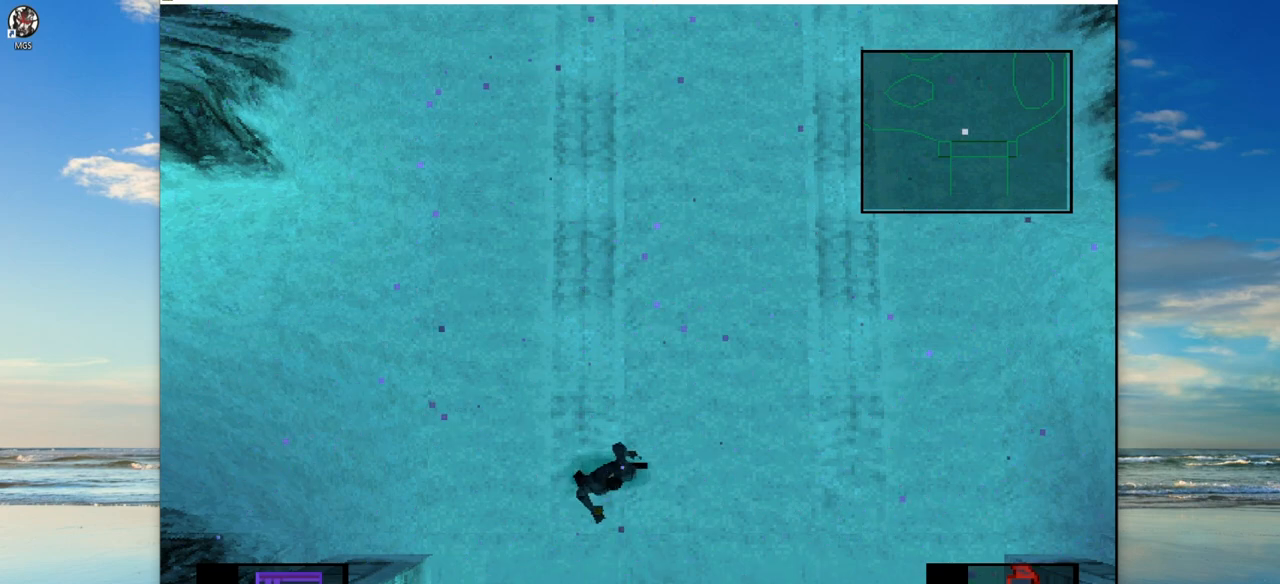
{"buttons": ["DPAD_RIGHT"], "left_stick": "center", "events": []}
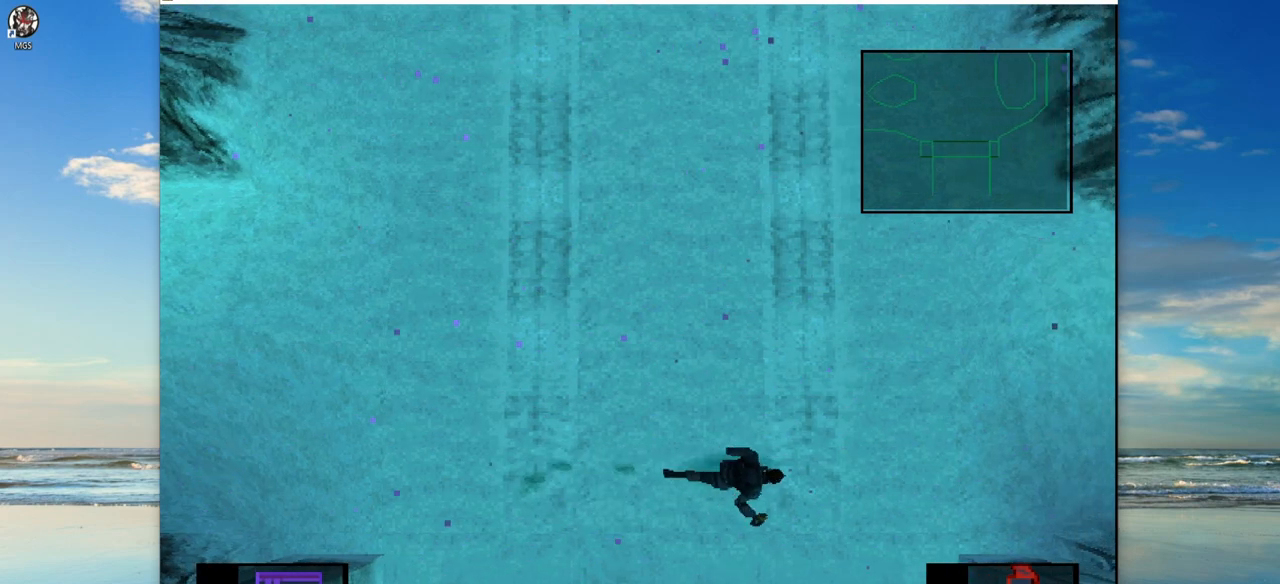
{"buttons": ["DPAD_LEFT"], "left_stick": "center", "events": [[17, "DPAD_DOWN", "down"], [50, "DPAD_RIGHT", "up"], [117, "DPAD_LEFT", "down"], [150, "DPAD_DOWN", "up"]]}
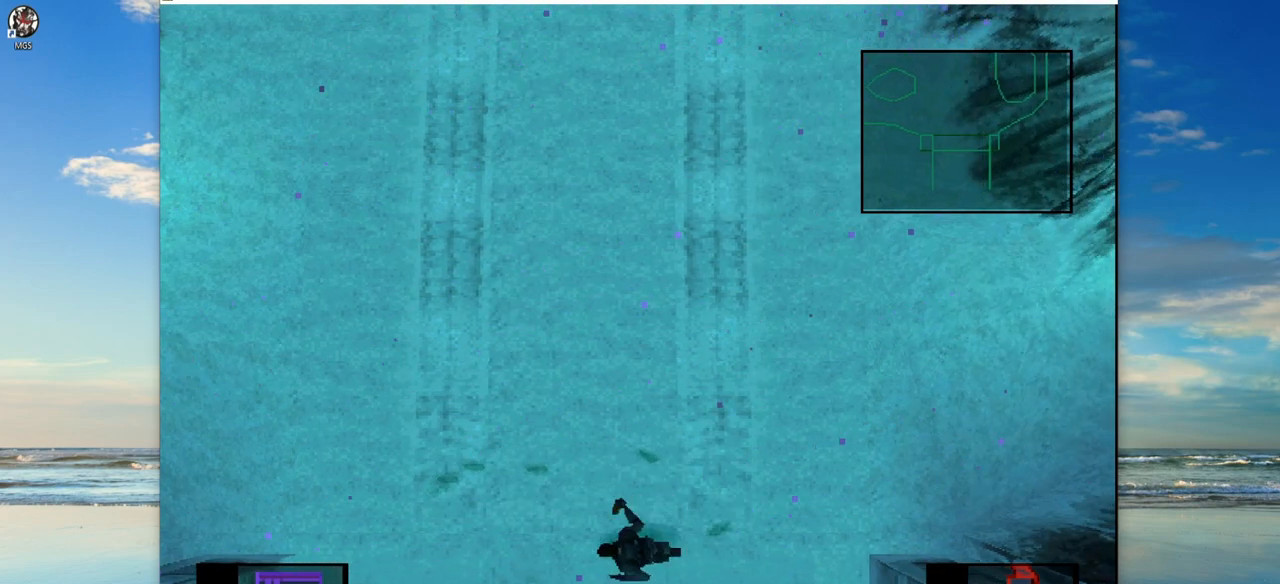
{"buttons": ["DPAD_RIGHT"], "left_stick": "center", "events": [[100, "DPAD_UP", "down"], [117, "DPAD_LEFT", "up"], [233, "DPAD_RIGHT", "down"], [433, "DPAD_UP", "up"]]}
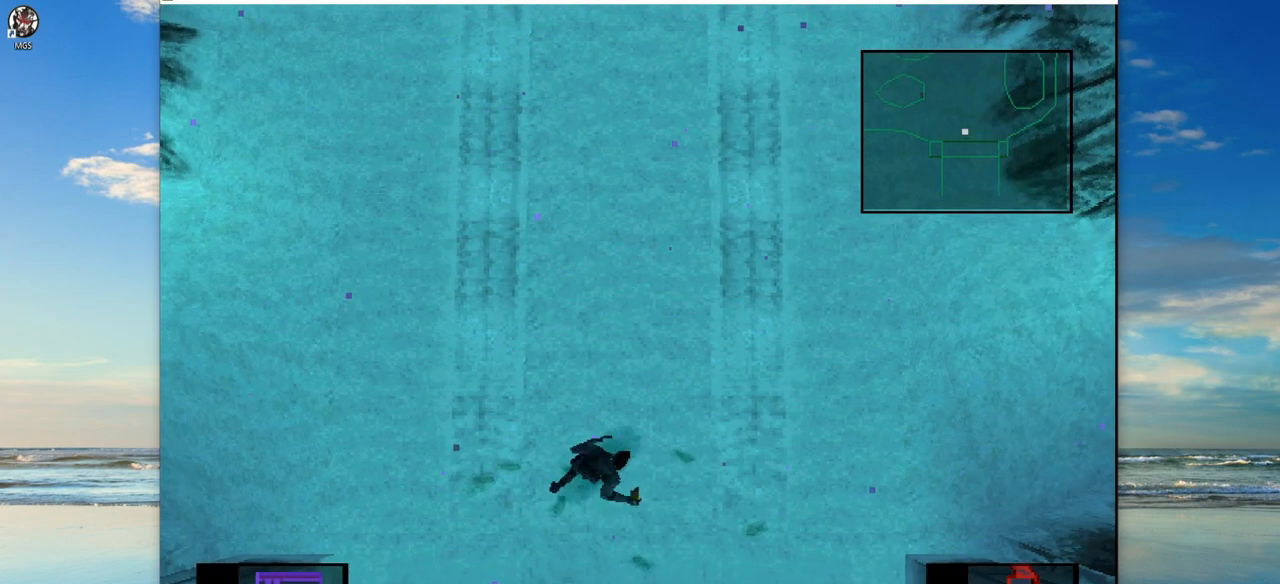
{"buttons": ["DPAD_LEFT"], "left_stick": "center", "events": [[117, "DPAD_DOWN", "down"], [183, "DPAD_RIGHT", "up"], [333, "DPAD_LEFT", "down"], [367, "DPAD_DOWN", "up"]]}
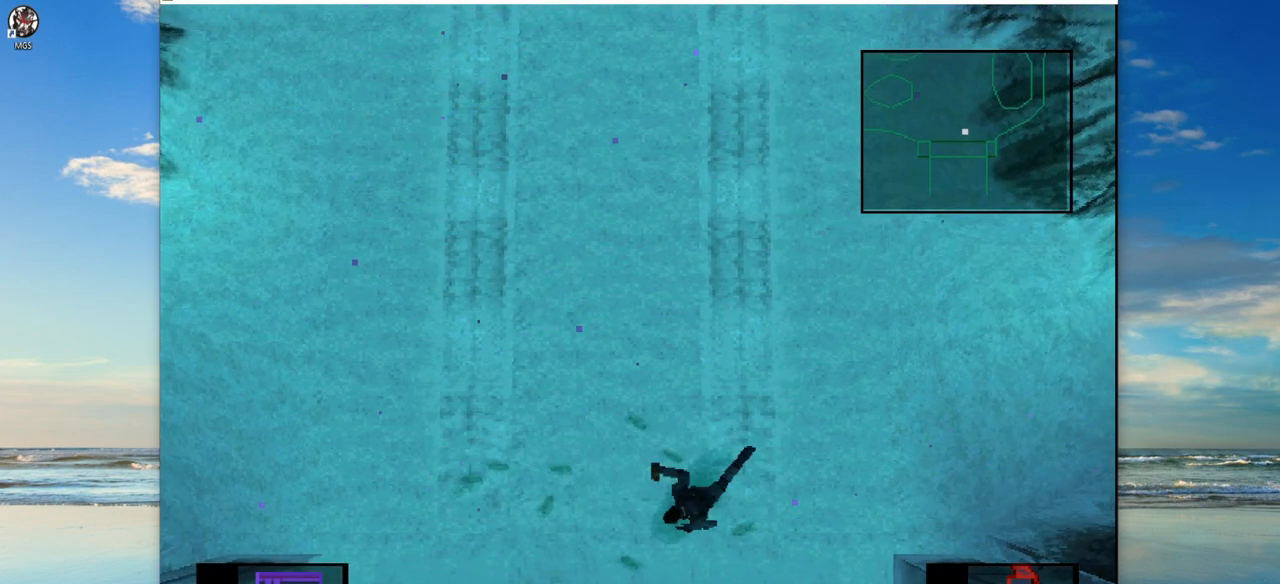
{"buttons": ["DPAD_LEFT"], "left_stick": "center", "events": []}
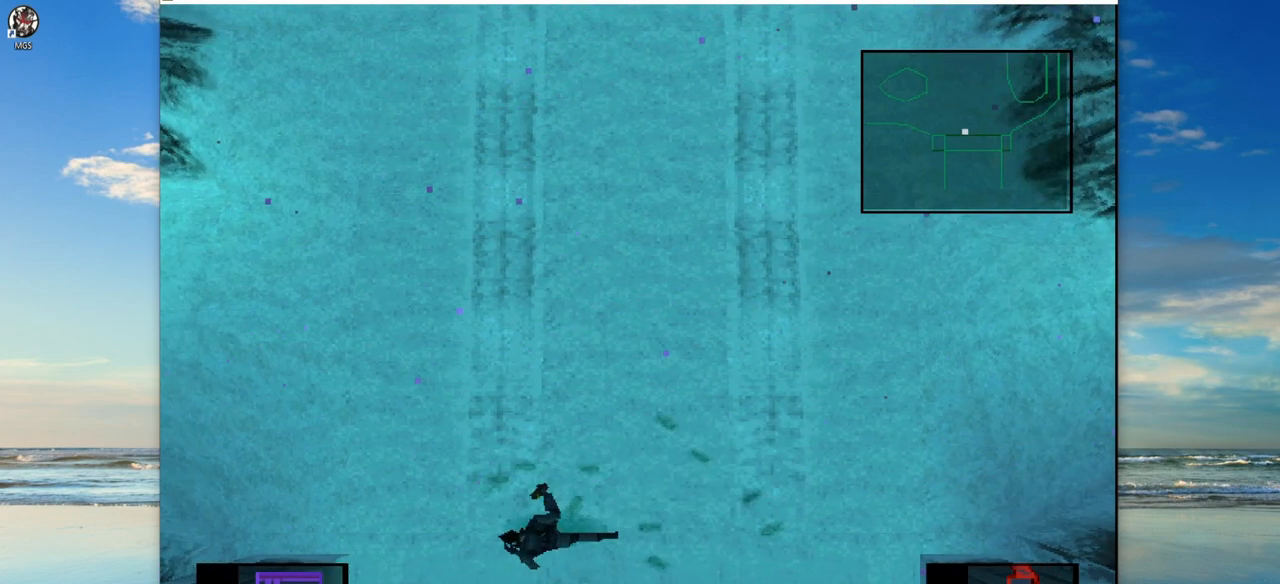
{"buttons": ["DPAD_DOWN"], "left_stick": "center", "events": [[200, "DPAD_LEFT", "up"], [283, "DPAD_UP", "down"], [400, "DPAD_UP", "up"], [483, "DPAD_DOWN", "down"]]}
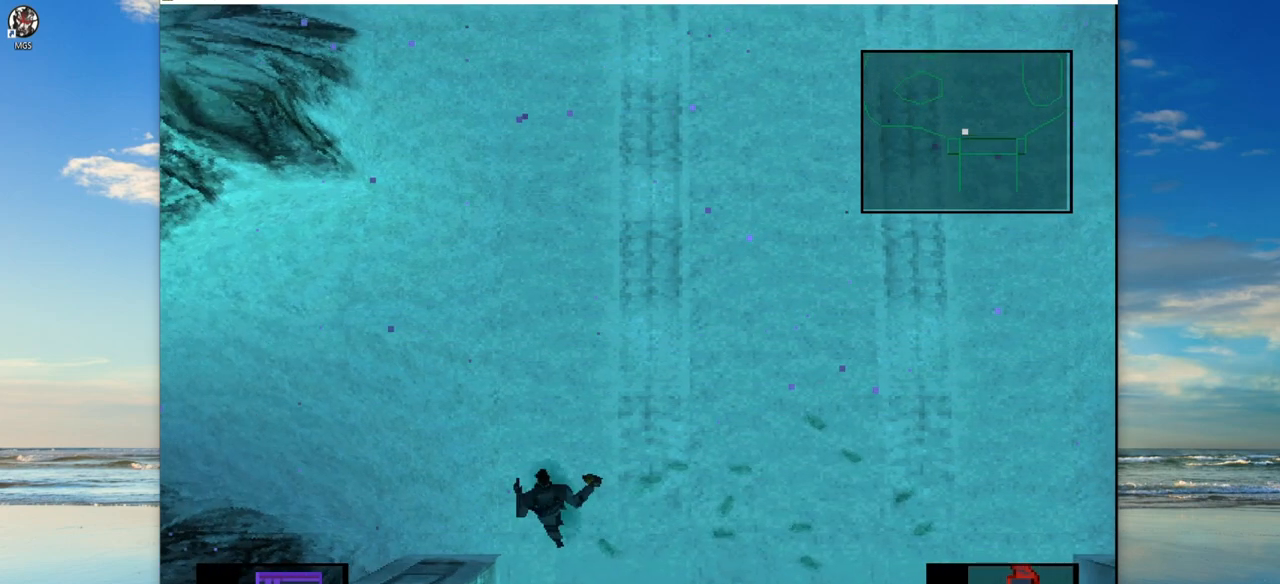
{"buttons": ["DPAD_RIGHT"], "left_stick": "center", "events": [[167, "DPAD_DOWN", "up"], [233, "DPAD_RIGHT", "down"]]}
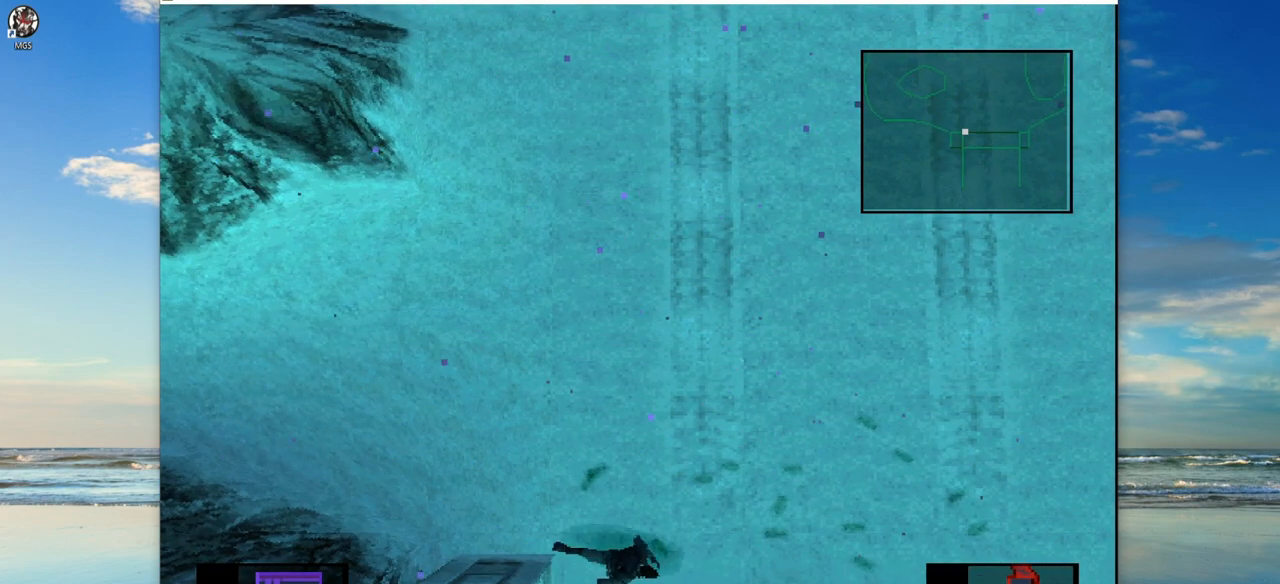
{"buttons": ["DPAD_LEFT"], "left_stick": "center", "events": [[83, "DPAD_RIGHT", "up"], [367, "DPAD_LEFT", "down"]]}
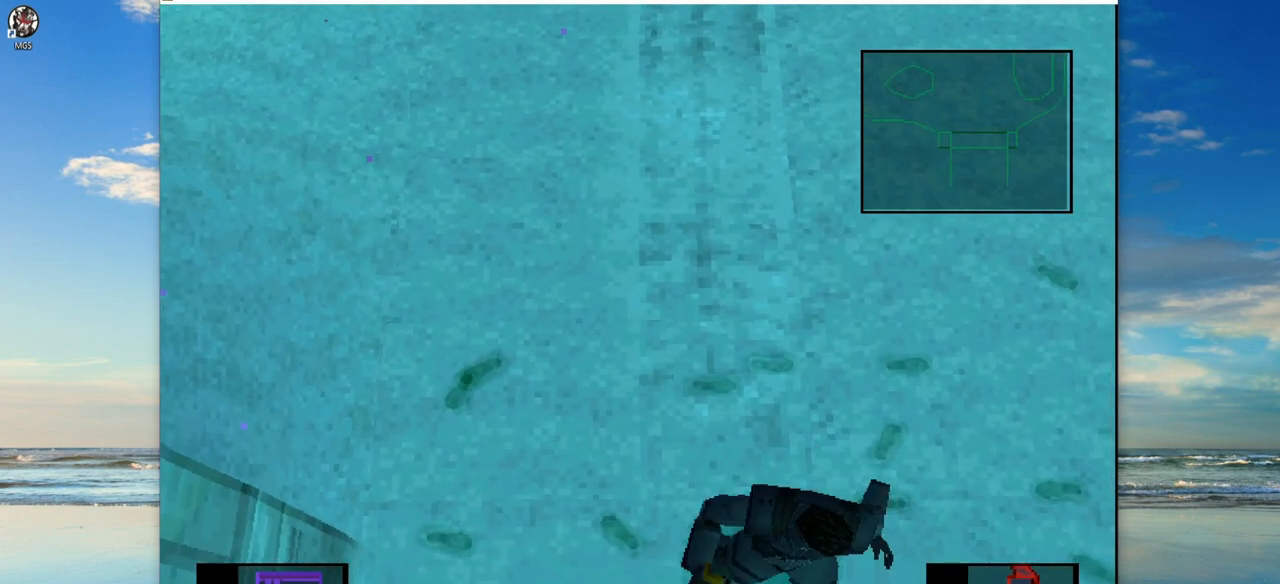
{"buttons": [], "left_stick": "center", "events": [[17, "DPAD_LEFT", "up"], [183, "DPAD_UP", "down"], [433, "DPAD_UP", "up"]]}
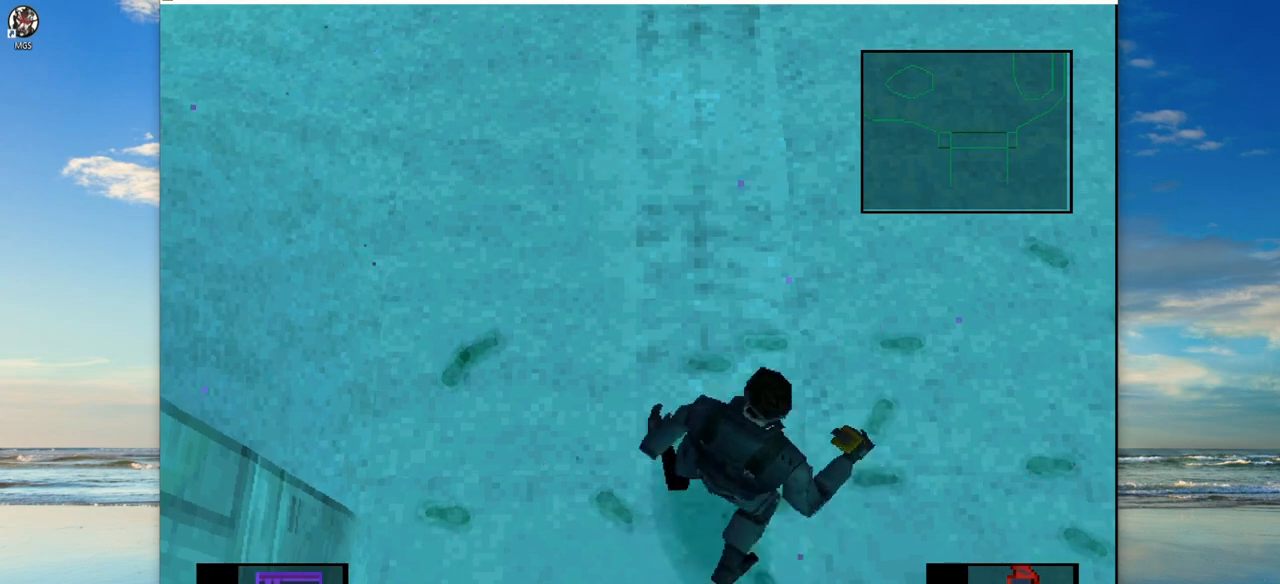
{"buttons": ["DPAD_DOWN"], "left_stick": "center", "events": [[83, "DPAD_RIGHT", "down"], [283, "DPAD_RIGHT", "up"], [450, "DPAD_DOWN", "down"]]}
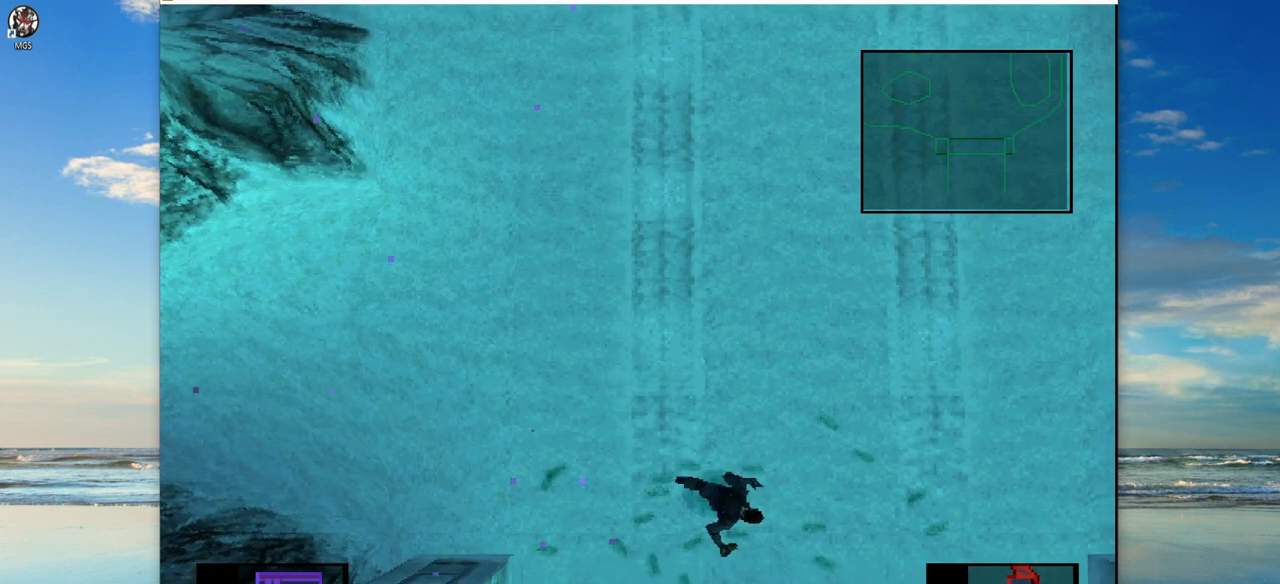
{"buttons": [], "left_stick": "center", "events": [[133, "DPAD_DOWN", "up"], [350, "DPAD_LEFT", "down"], [483, "DPAD_LEFT", "up"]]}
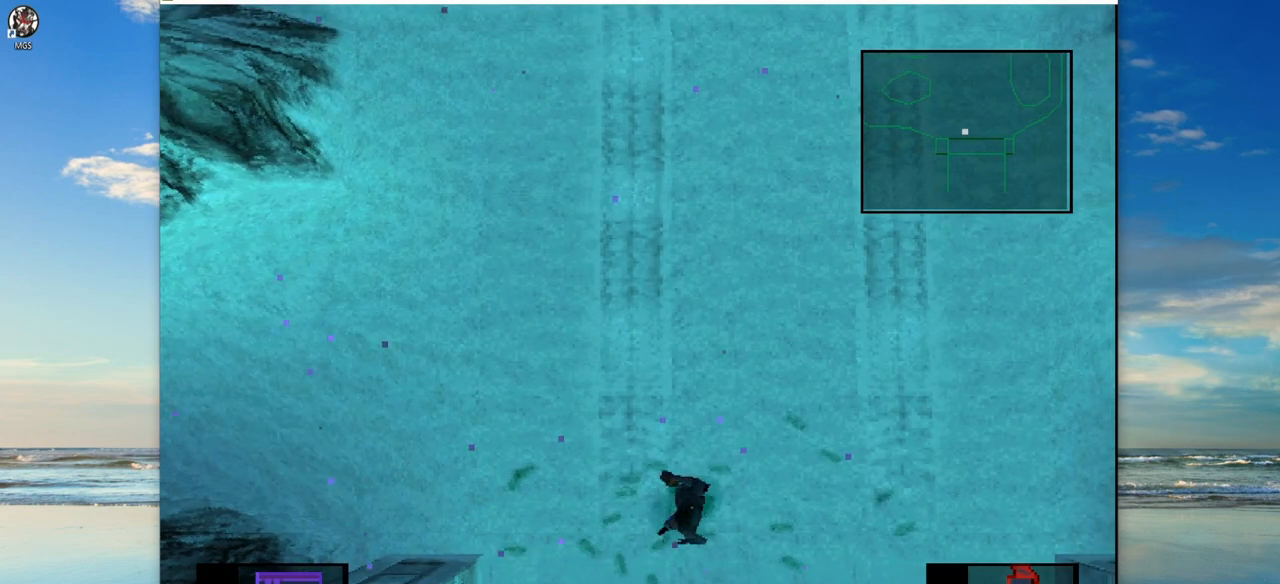
{"buttons": [], "left_stick": "center", "events": []}
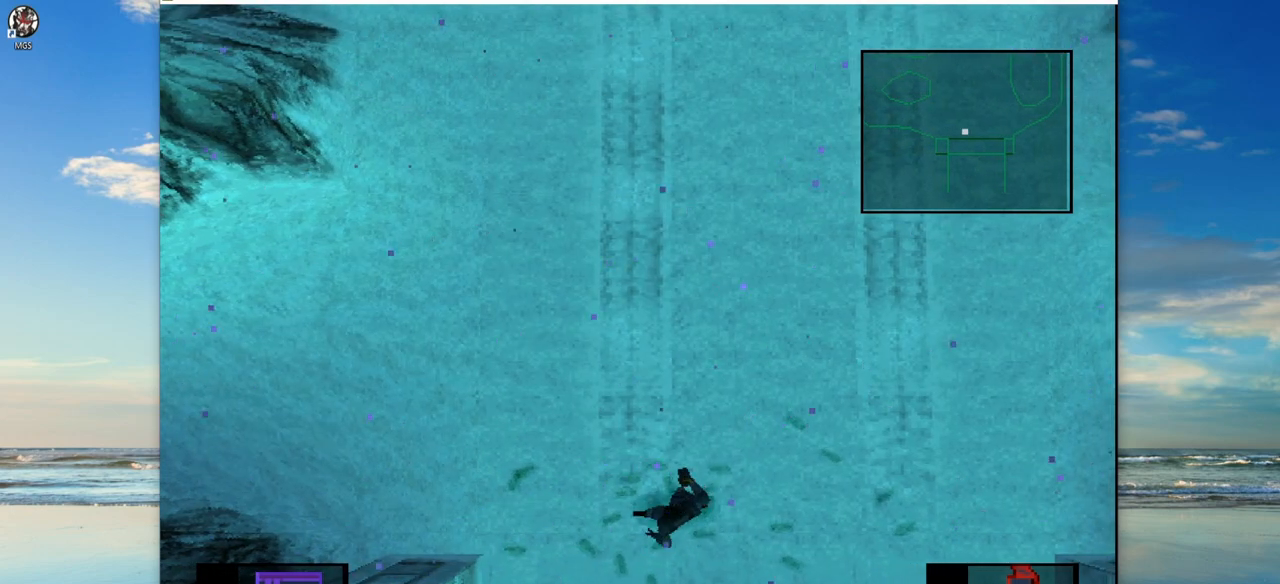
{"buttons": ["DPAD_UP", "DPAD_RIGHT"], "left_stick": "center", "events": [[283, "DPAD_RIGHT", "down"], [467, "DPAD_UP", "down"]]}
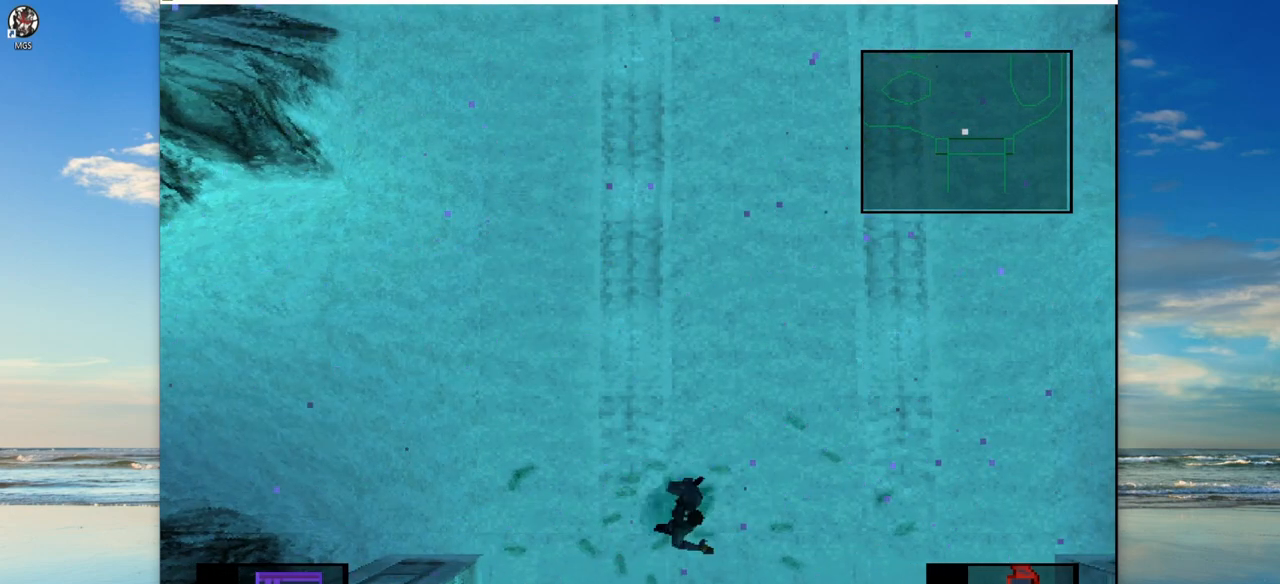
{"buttons": ["DPAD_RIGHT"], "left_stick": "center", "events": [[500, "DPAD_UP", "up"]]}
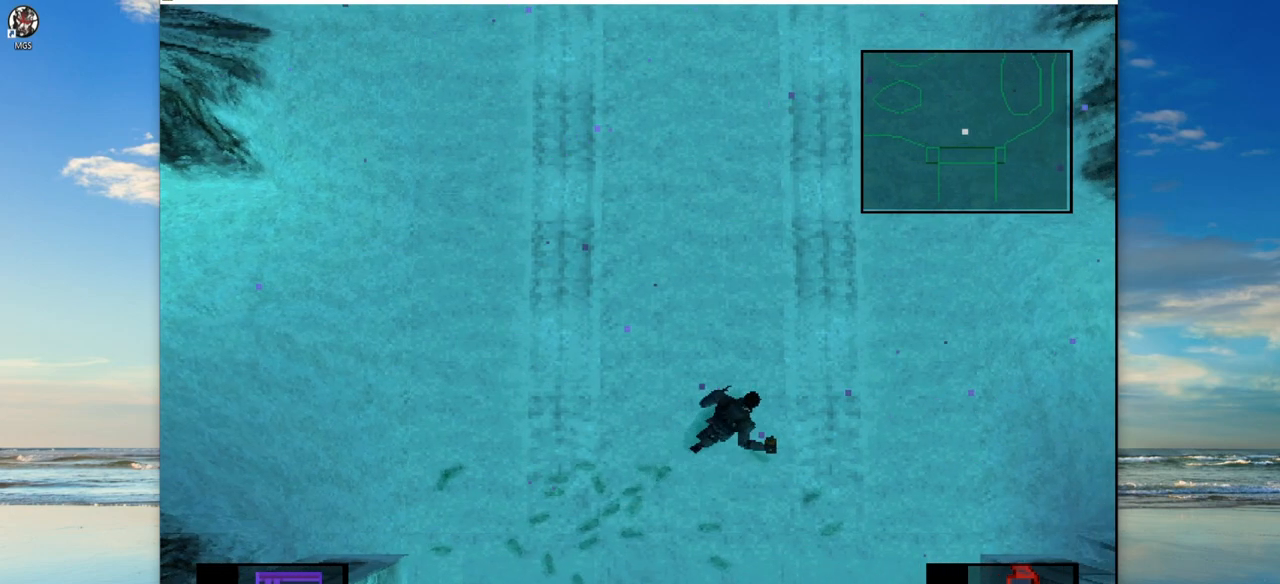
{"buttons": ["DPAD_DOWN", "DPAD_RIGHT"], "left_stick": "center", "events": [[100, "DPAD_DOWN", "down"], [100, "DPAD_RIGHT", "up"], [283, "DPAD_RIGHT", "down"]]}
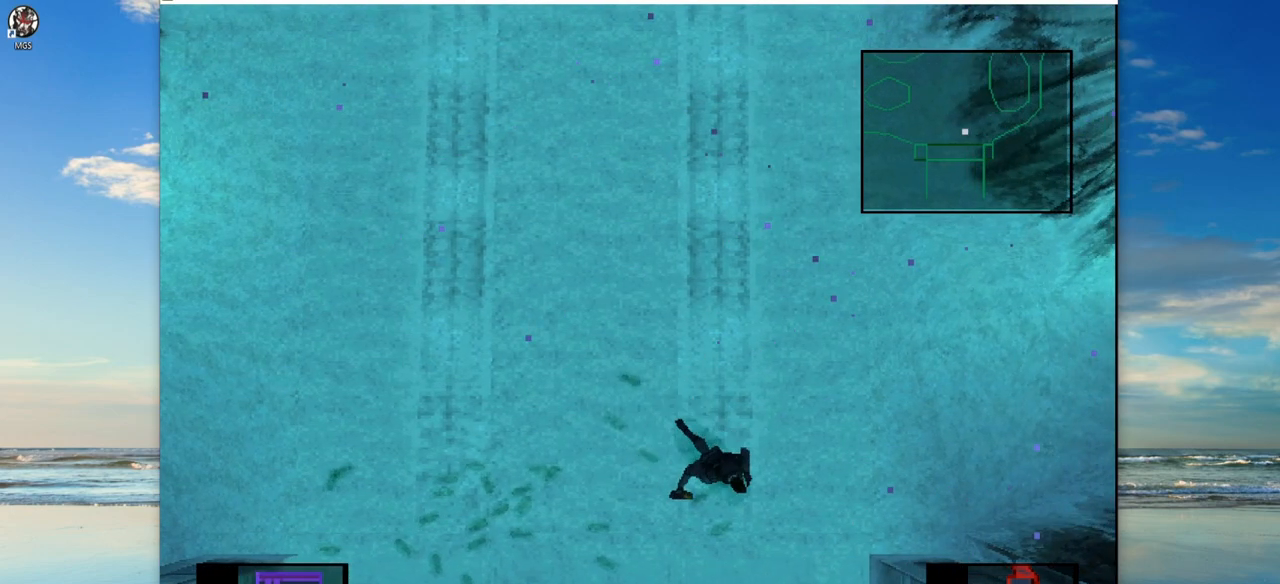
{"buttons": ["DPAD_LEFT"], "left_stick": "center", "events": [[183, "DPAD_RIGHT", "up"], [250, "DPAD_DOWN", "up"], [250, "DPAD_LEFT", "down"]]}
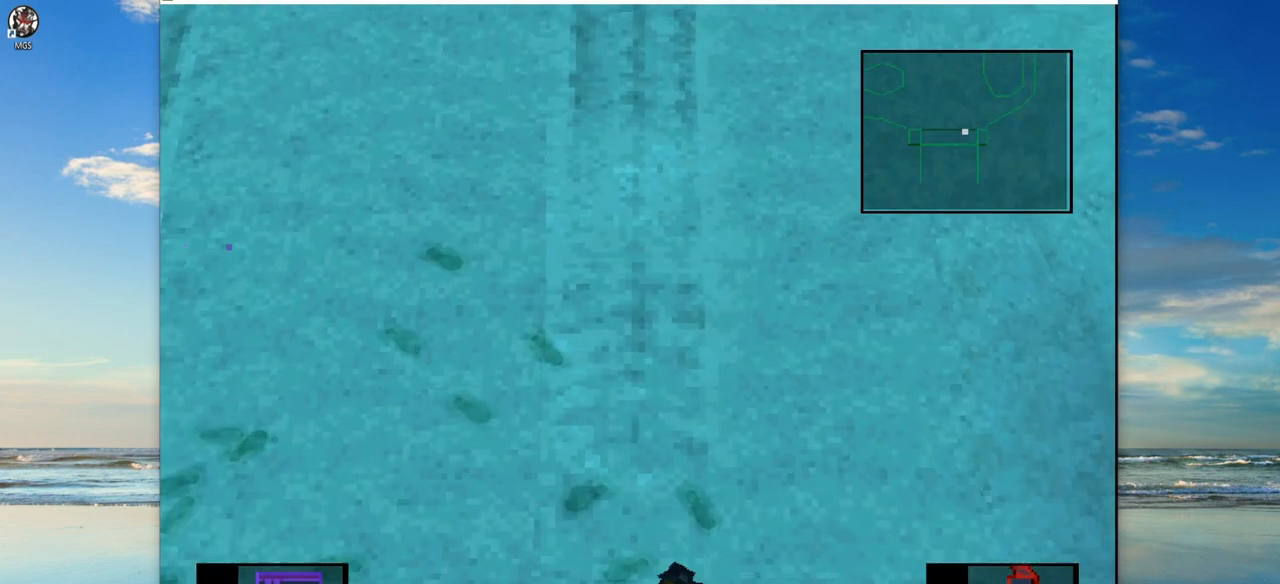
{"buttons": [], "left_stick": "center", "events": [[17, "DPAD_DOWN", "down"], [400, "DPAD_DOWN", "up"], [433, "DPAD_LEFT", "up"]]}
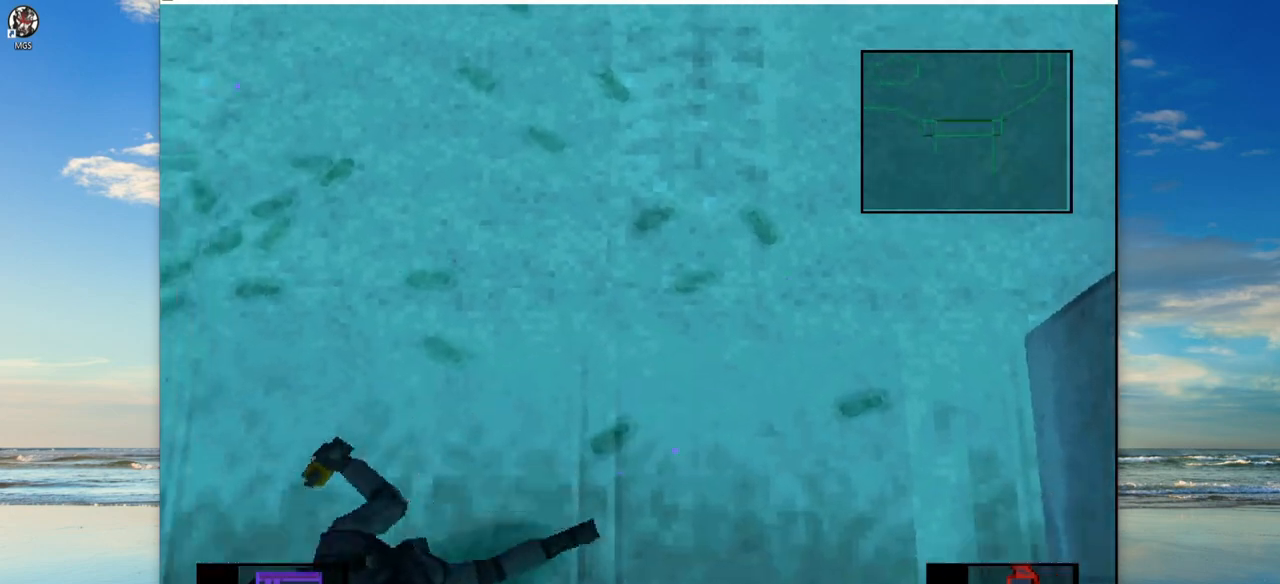
{"buttons": ["DPAD_UP", "DPAD_LEFT"], "left_stick": "center", "events": [[50, "DPAD_UP", "down"], [83, "DPAD_LEFT", "down"]]}
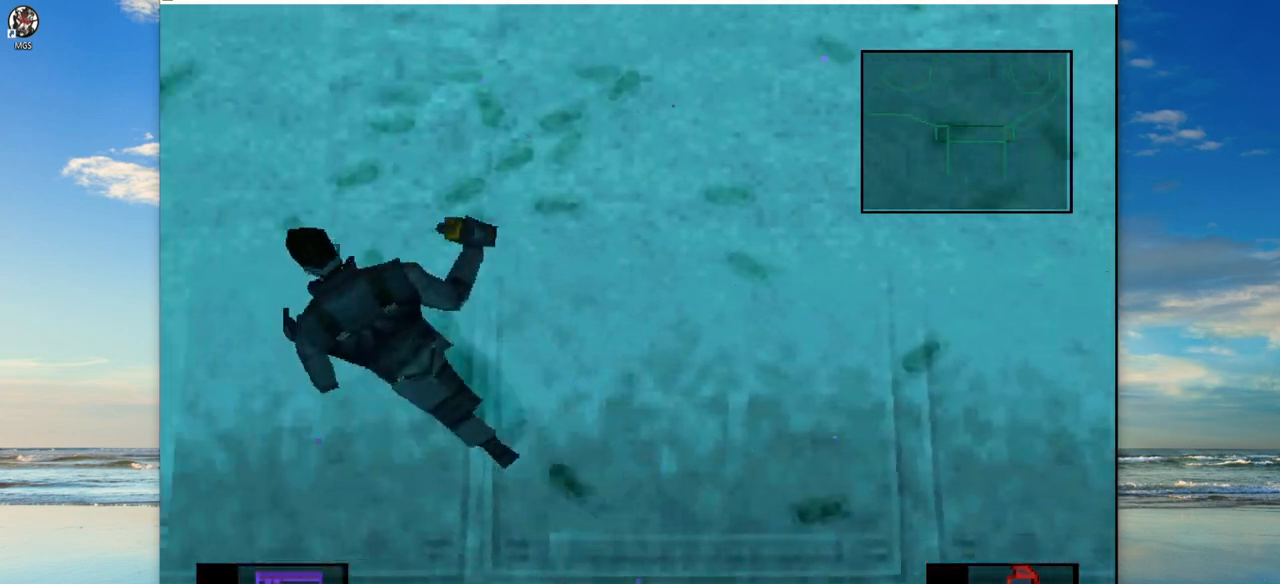
{"buttons": ["DPAD_RIGHT"], "left_stick": "center", "events": [[200, "DPAD_LEFT", "up"], [233, "DPAD_UP", "up"], [500, "DPAD_RIGHT", "down"]]}
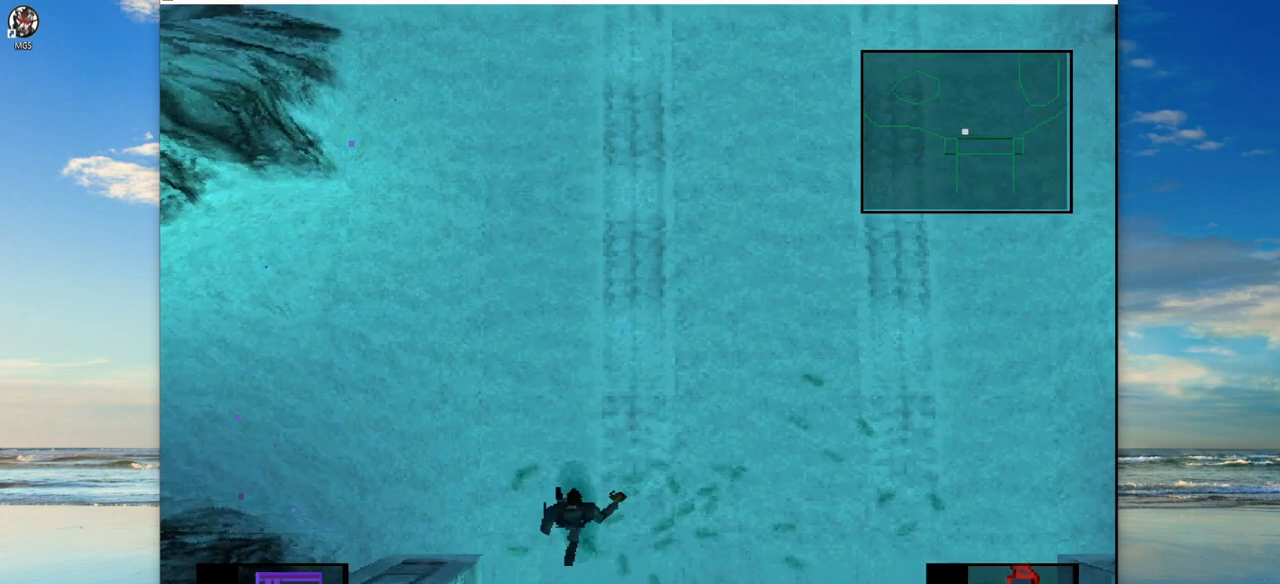
{"buttons": [], "left_stick": "center", "events": [[200, "DPAD_RIGHT", "up"]]}